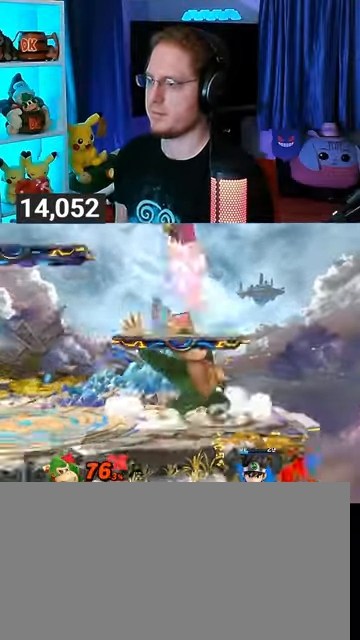
Gameplay with a controller (Nintendo layout); each line is a JSON object with the inputs held at the frame after it. "events" lists button and stick changes between this image and that frame as [ms after this image, input, new state], when the widget could be followed in between. Not read: L3 R3.
{"buttons": ["Y"], "left_stick": "left", "right_stick": "center", "events": [[100, "Y", "up"], [167, "left_stick", "right"], [200, "L1", "down"], [267, "left_stick", "left"], [300, "L1", "up"], [400, "Y", "down"]]}
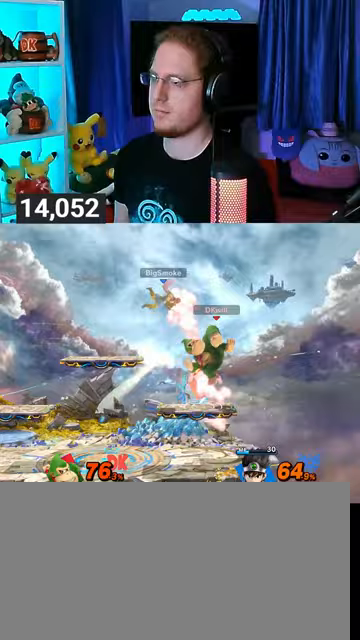
{"buttons": [], "left_stick": "left", "right_stick": "center", "events": [[167, "Y", "up"]]}
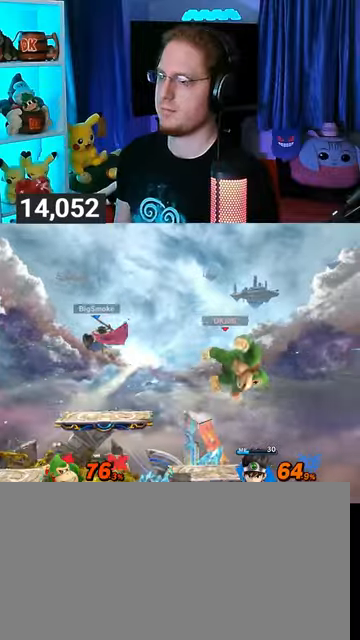
{"buttons": [], "left_stick": "left", "right_stick": "center", "events": [[267, "left_stick", "down"], [333, "left_stick", "center"], [467, "left_stick", "left"]]}
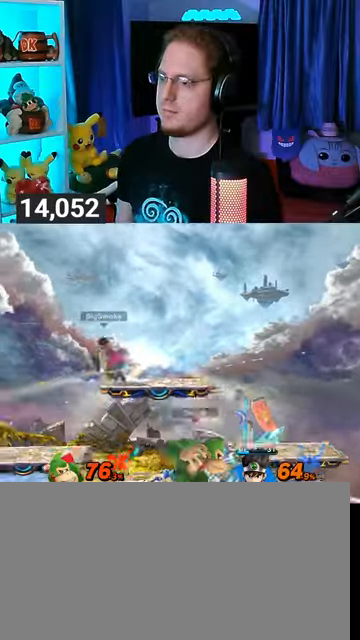
{"buttons": [], "left_stick": "left", "right_stick": "center", "events": [[33, "Z", "down"], [67, "Z", "up"]]}
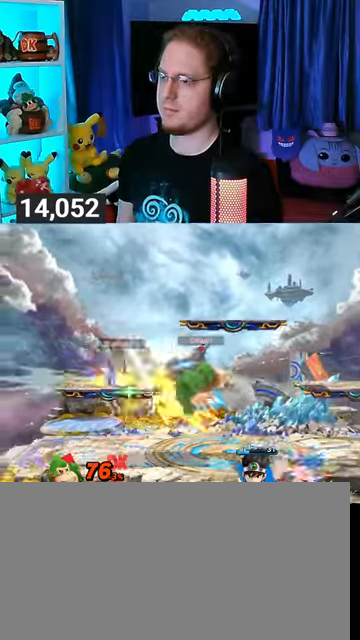
{"buttons": [], "left_stick": "left", "right_stick": "center", "events": [[400, "left_stick", "center"], [500, "left_stick", "left"]]}
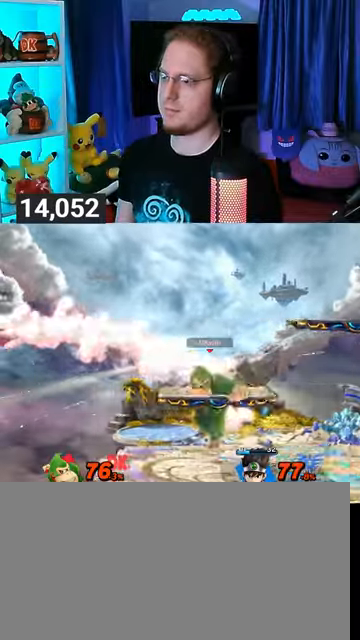
{"buttons": [], "left_stick": "right", "right_stick": "center", "events": [[367, "A", "down"], [367, "left_stick", "center"], [433, "A", "up"], [500, "left_stick", "right"]]}
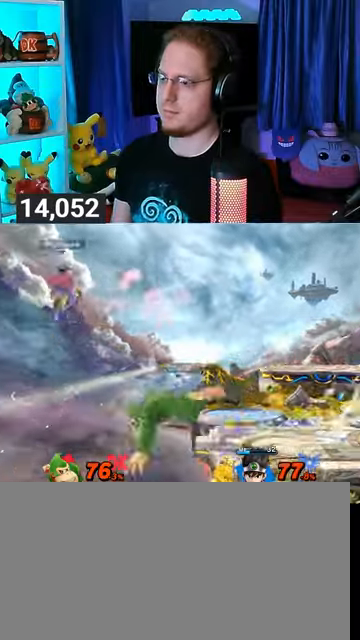
{"buttons": ["Y"], "left_stick": "up-right", "right_stick": "center", "events": [[133, "left_stick", "center"], [400, "left_stick", "right"], [500, "Y", "down"], [500, "left_stick", "up-right"]]}
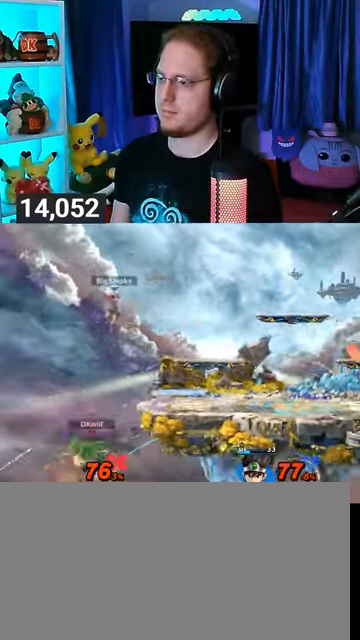
{"buttons": [], "left_stick": "right", "right_stick": "center", "events": [[100, "Y", "up"], [167, "B", "down"], [233, "left_stick", "down-right"], [300, "B", "up"], [367, "left_stick", "right"]]}
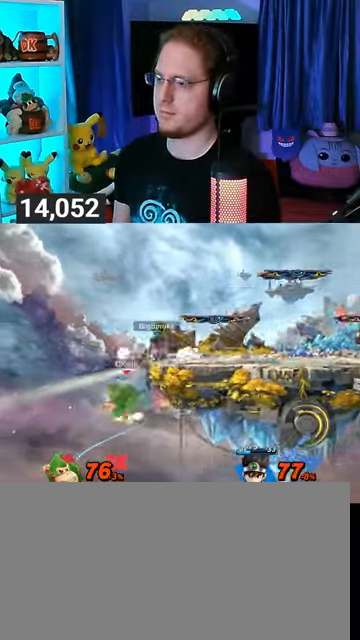
{"buttons": [], "left_stick": "right", "right_stick": "center", "events": [[67, "left_stick", "center"], [300, "left_stick", "right"]]}
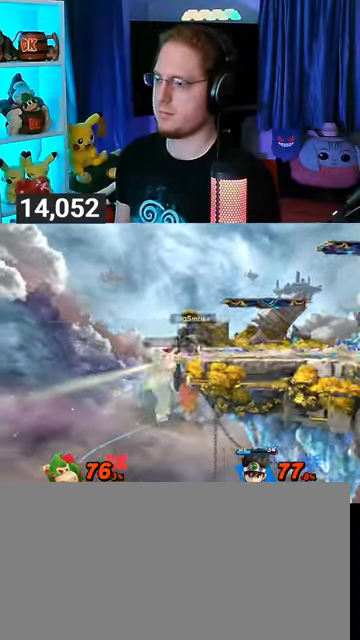
{"buttons": [], "left_stick": "center", "right_stick": "center", "events": [[133, "left_stick", "up-right"], [233, "left_stick", "center"], [333, "R1", "down"], [400, "R1", "up"]]}
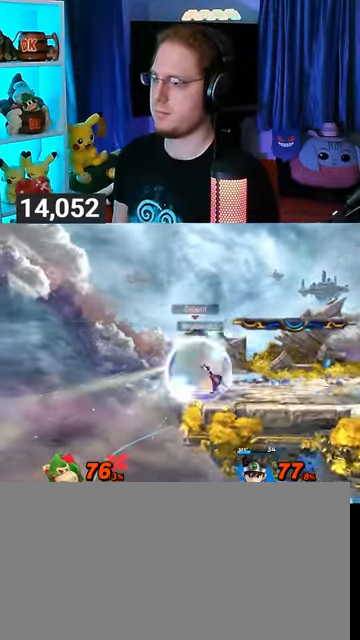
{"buttons": ["A"], "left_stick": "up", "right_stick": "center", "events": [[100, "left_stick", "up"], [267, "A", "down"], [300, "A", "up"], [400, "A", "down"], [433, "A", "up"], [500, "A", "down"]]}
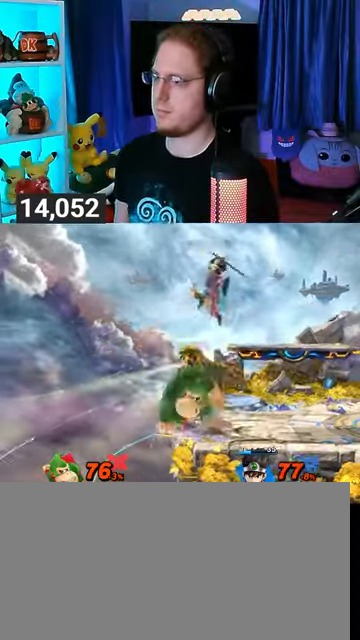
{"buttons": [], "left_stick": "center", "right_stick": "center", "events": [[33, "A", "up"], [100, "A", "down"], [200, "A", "up"], [433, "left_stick", "center"]]}
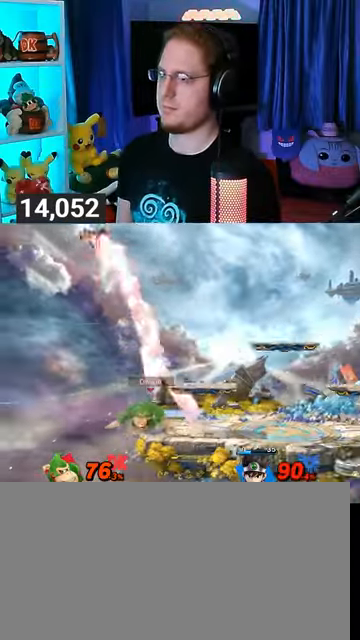
{"buttons": [], "left_stick": "left", "right_stick": "center", "events": [[100, "left_stick", "left"], [200, "Y", "down"], [300, "Y", "up"], [400, "L1", "down"], [433, "right_stick", "left"], [467, "L1", "up"], [500, "right_stick", "center"]]}
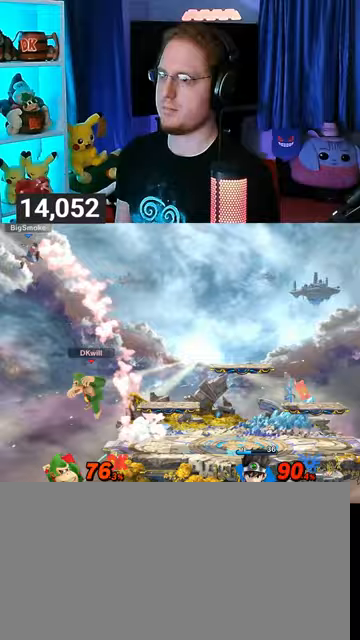
{"buttons": ["Y"], "left_stick": "right", "right_stick": "center", "events": [[33, "left_stick", "right"], [333, "Y", "down"]]}
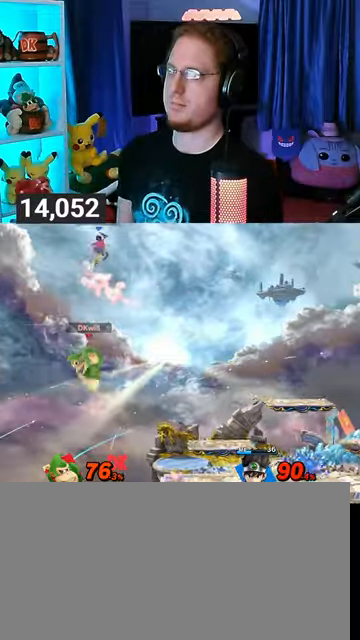
{"buttons": [], "left_stick": "right", "right_stick": "center", "events": [[167, "Y", "up"]]}
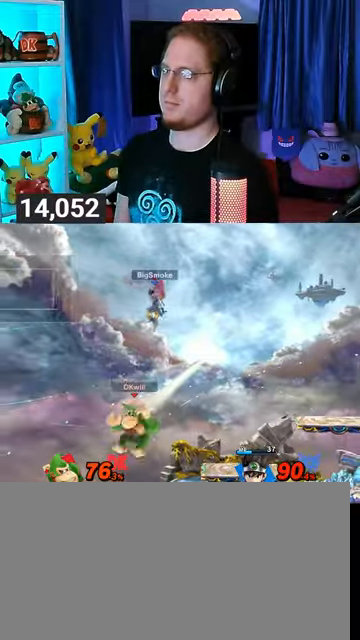
{"buttons": ["R1"], "left_stick": "center", "right_stick": "center", "events": [[133, "left_stick", "center"], [200, "R1", "down"]]}
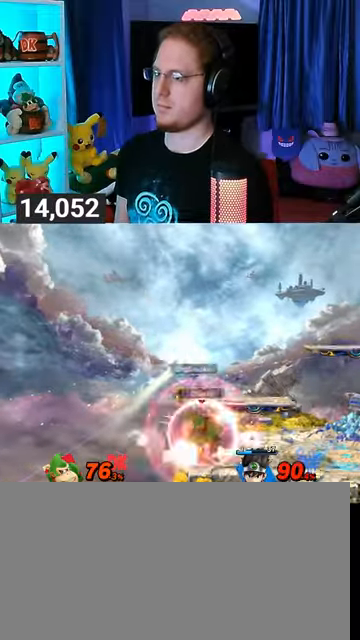
{"buttons": [], "left_stick": "down", "right_stick": "center", "events": [[33, "Y", "down"], [167, "Y", "up"], [167, "left_stick", "up-right"], [300, "R1", "up"], [500, "left_stick", "down"]]}
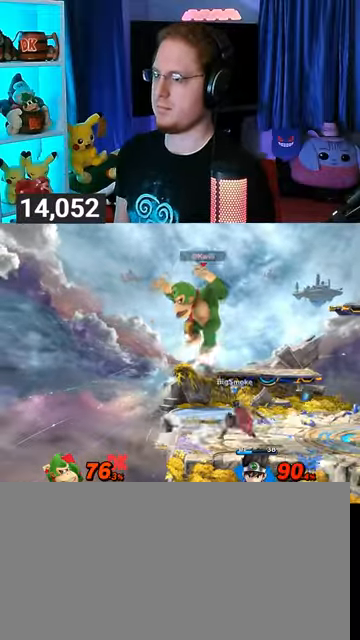
{"buttons": [], "left_stick": "left", "right_stick": "center", "events": [[167, "left_stick", "center"], [233, "X", "down"], [367, "X", "up"], [400, "left_stick", "left"]]}
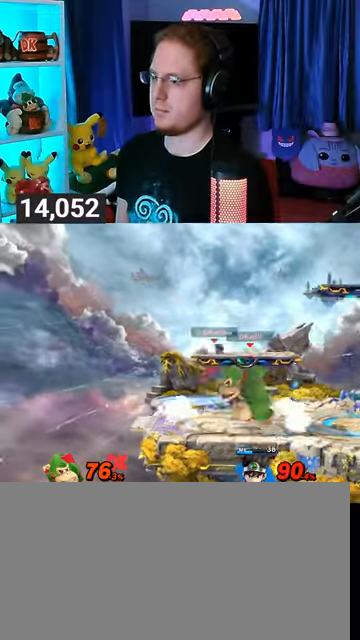
{"buttons": [], "left_stick": "center", "right_stick": "center", "events": [[300, "left_stick", "center"], [333, "right_stick", "right"], [433, "right_stick", "center"]]}
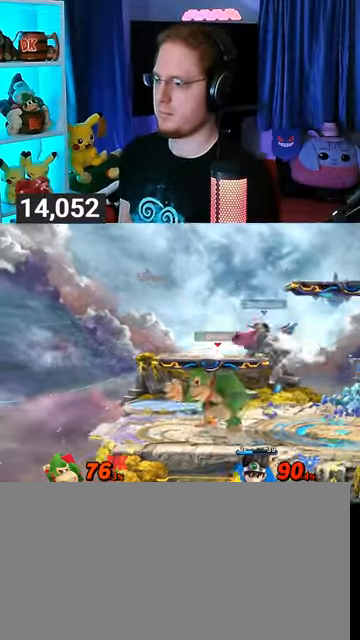
{"buttons": [], "left_stick": "center", "right_stick": "center", "events": [[33, "Y", "down"], [267, "Y", "up"]]}
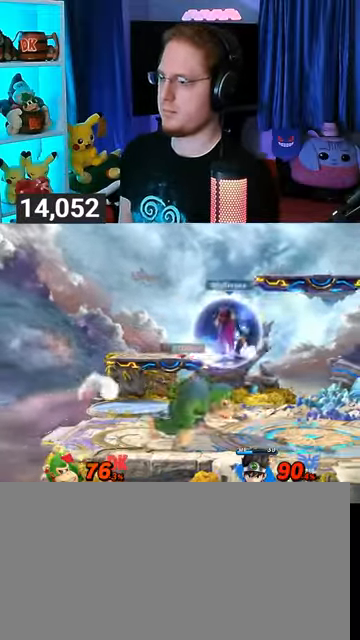
{"buttons": ["A"], "left_stick": "left", "right_stick": "center", "events": [[33, "left_stick", "right"], [500, "A", "down"], [500, "left_stick", "left"]]}
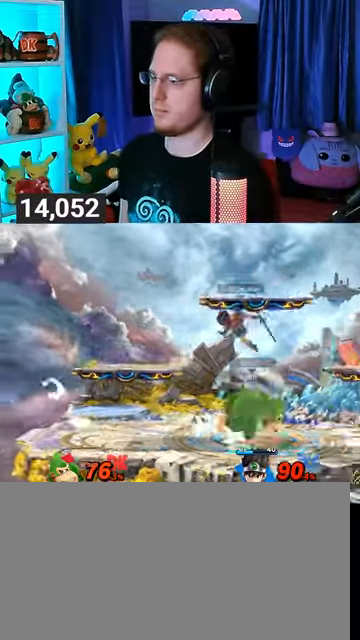
{"buttons": ["A"], "left_stick": "left", "right_stick": "center", "events": []}
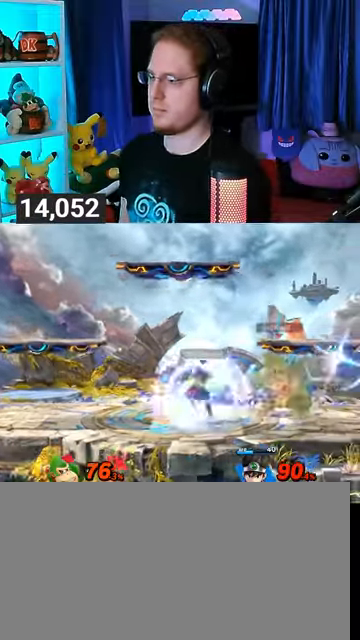
{"buttons": ["A"], "left_stick": "left", "right_stick": "center", "events": [[67, "A", "up"], [100, "A", "down"], [133, "A", "up"], [233, "A", "down"], [267, "A", "up"], [333, "A", "down"]]}
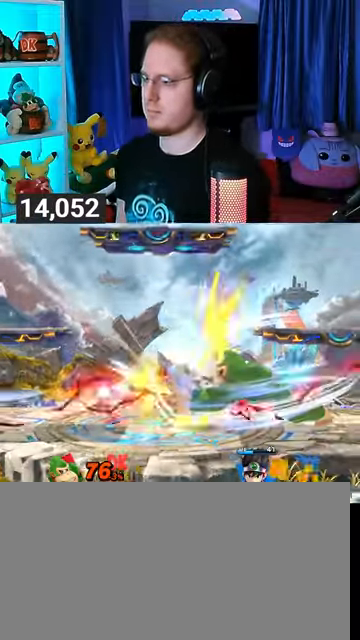
{"buttons": [], "left_stick": "center", "right_stick": "center", "events": [[367, "left_stick", "center"], [400, "A", "up"]]}
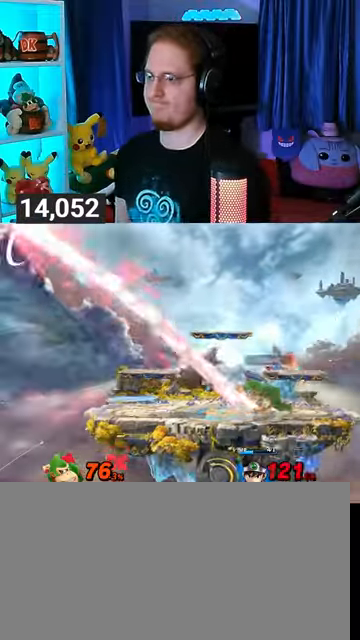
{"buttons": [], "left_stick": "center", "right_stick": "center", "events": [[133, "B", "down"], [300, "B", "up"]]}
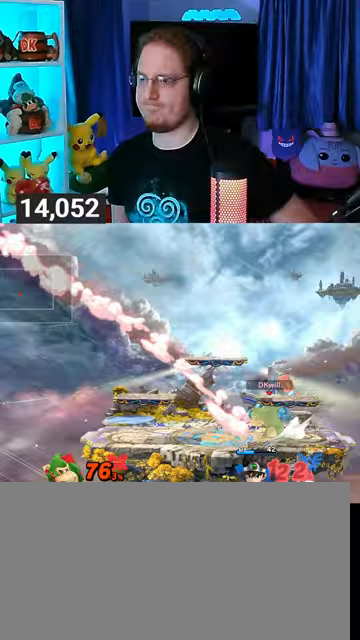
{"buttons": [], "left_stick": "center", "right_stick": "center", "events": []}
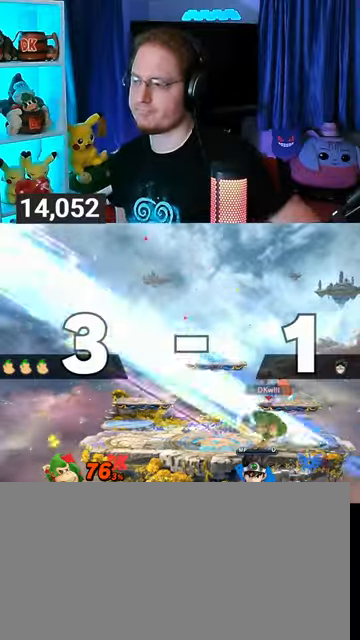
{"buttons": [], "left_stick": "center", "right_stick": "center", "events": []}
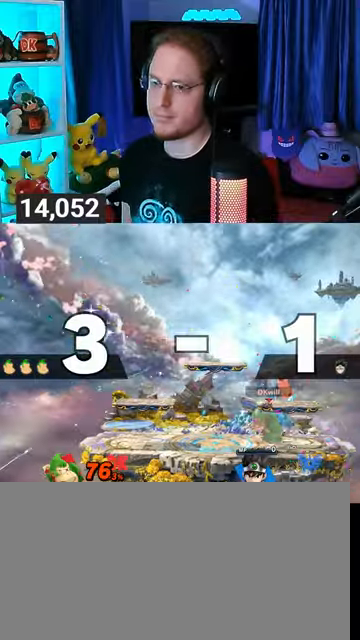
{"buttons": [], "left_stick": "center", "right_stick": "center", "events": []}
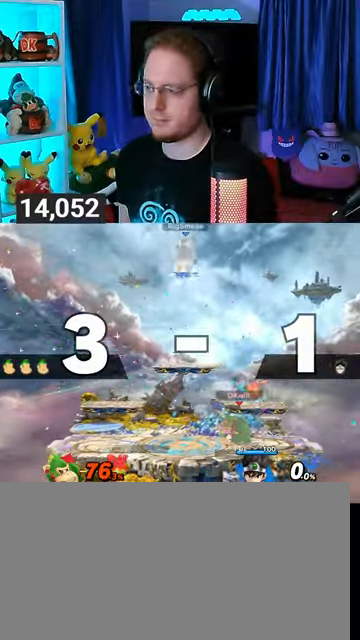
{"buttons": [], "left_stick": "down", "right_stick": "center", "events": [[100, "Y", "down"], [133, "A", "down"], [167, "Y", "up"], [233, "A", "up"], [267, "left_stick", "up-right"], [400, "left_stick", "center"], [467, "left_stick", "down"]]}
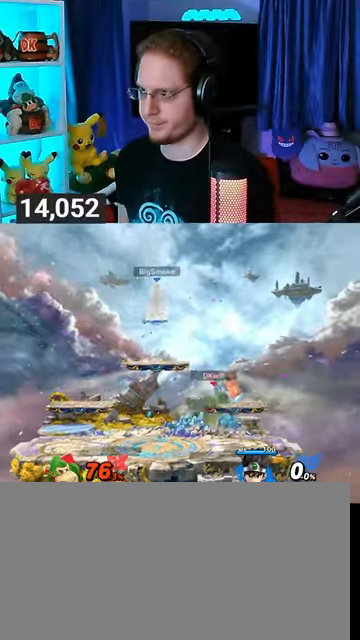
{"buttons": [], "left_stick": "left", "right_stick": "center", "events": [[67, "left_stick", "center"], [133, "left_stick", "left"]]}